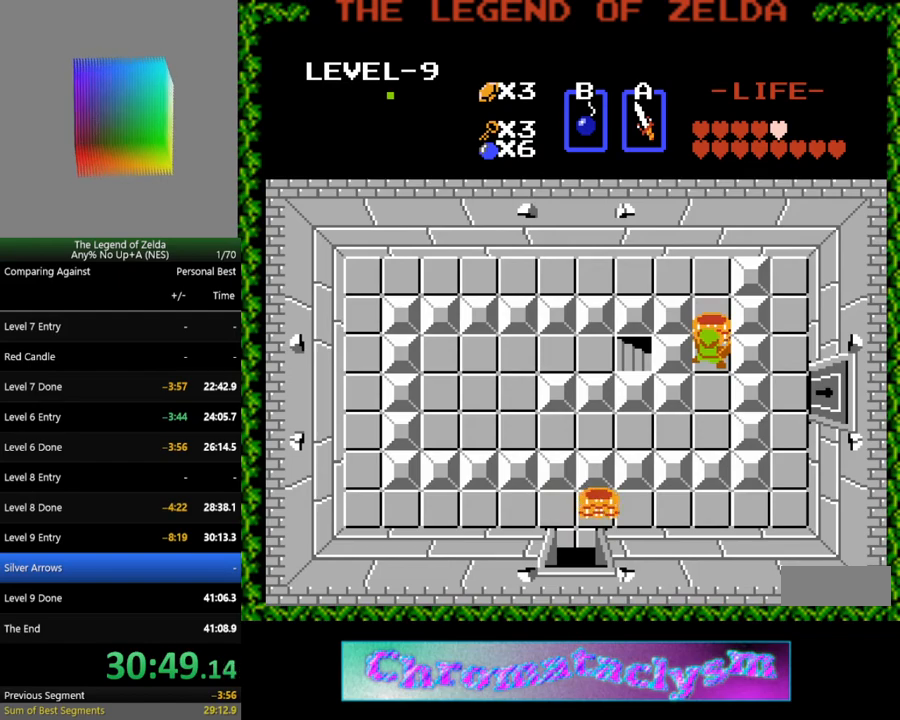
Gameplay with a controller (Nintendo layout); each line is a JSON object with the inputs held at the frame after it. "events" lists button and stick changes between this image and that frame as [ms after this image, input, new state], when the widget could be followed in between. Not read: L3 R3.
{"buttons": ["A"], "events": [[67, "A", "up"], [500, "A", "down"]]}
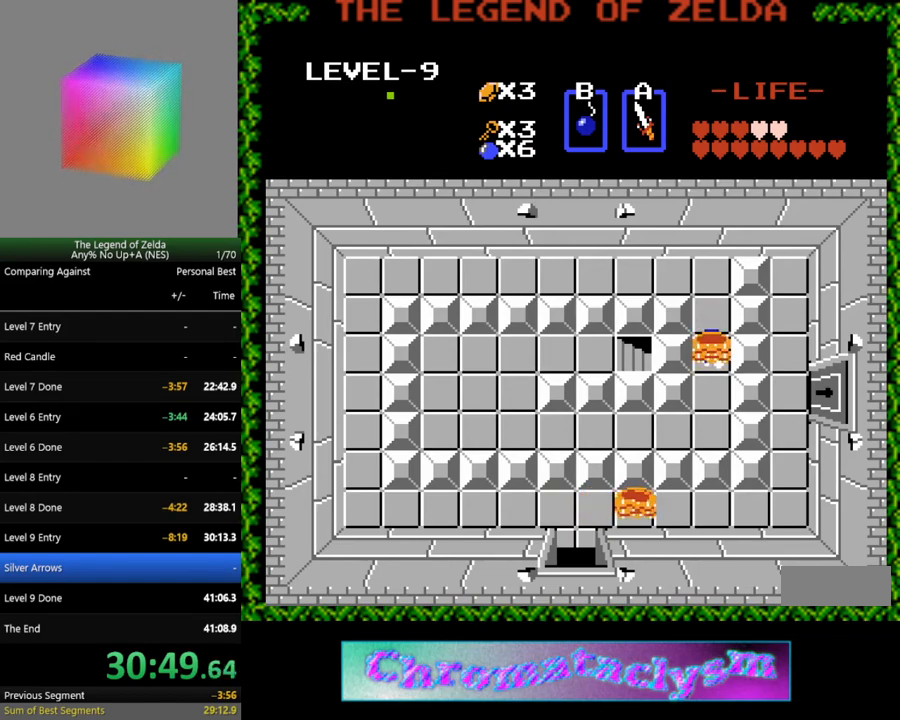
{"buttons": ["DPAD_UP"], "events": [[67, "DPAD_UP", "down"], [133, "A", "up"]]}
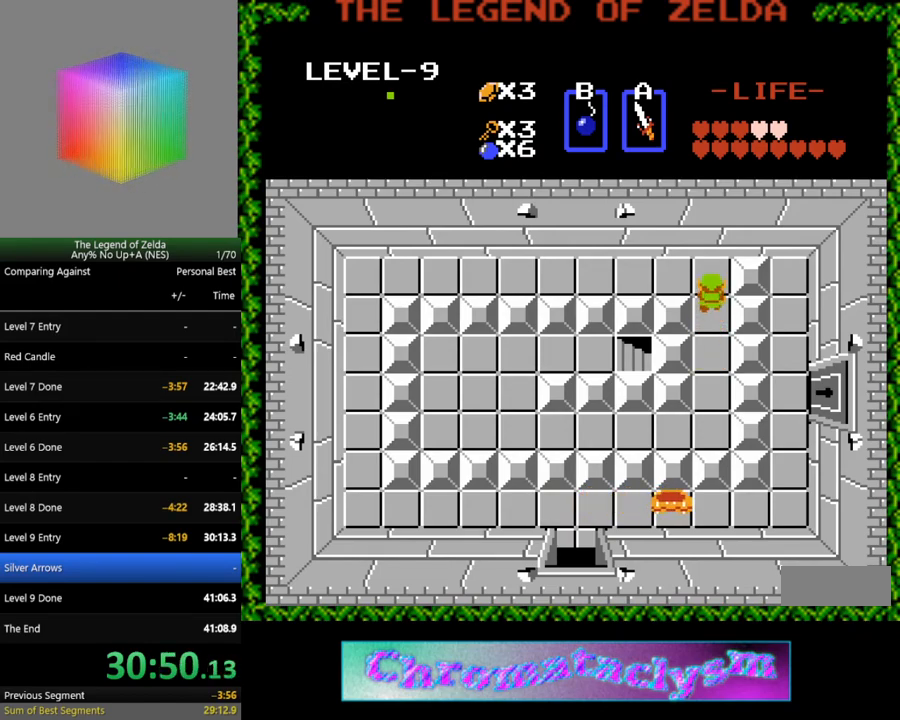
{"buttons": ["DPAD_UP", "DPAD_LEFT"], "events": [[50, "DPAD_LEFT", "down"], [67, "DPAD_UP", "up"], [500, "DPAD_UP", "down"]]}
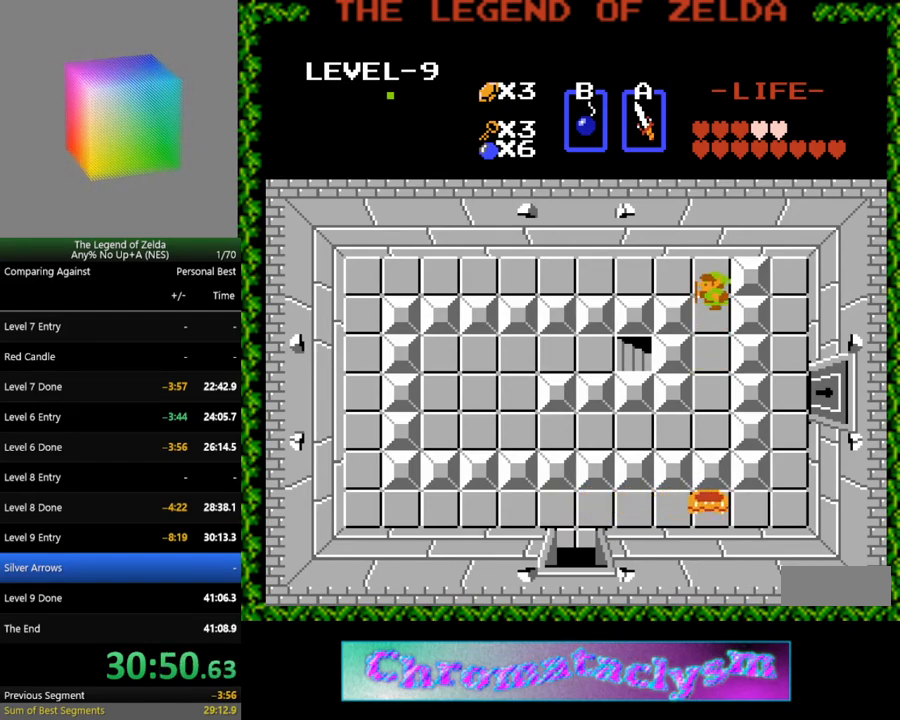
{"buttons": ["DPAD_LEFT"], "events": [[17, "DPAD_LEFT", "up"], [117, "DPAD_LEFT", "down"], [150, "DPAD_UP", "up"]]}
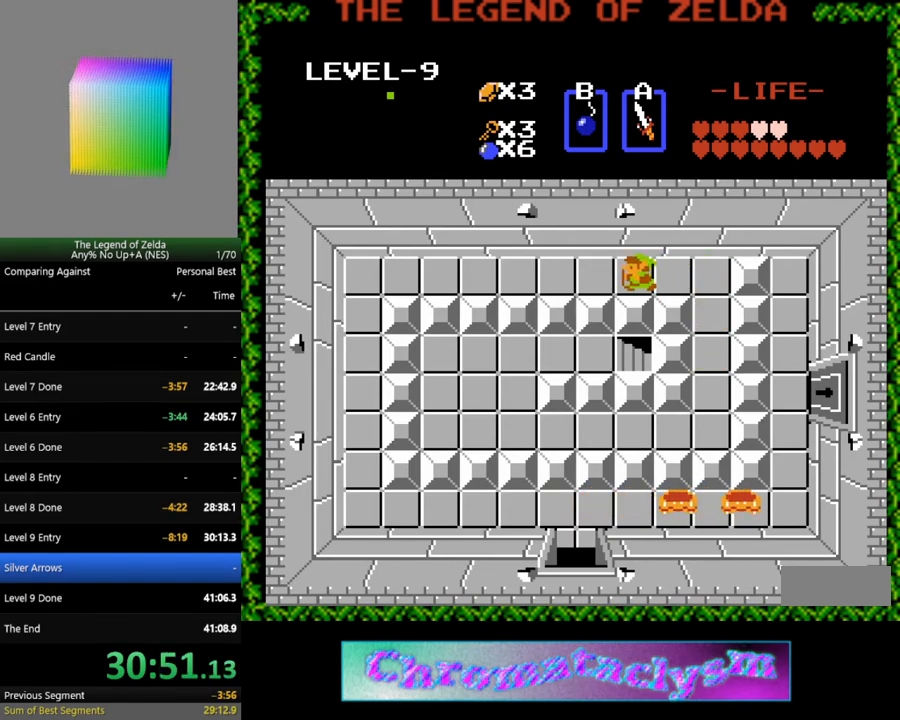
{"buttons": ["DPAD_LEFT"], "events": []}
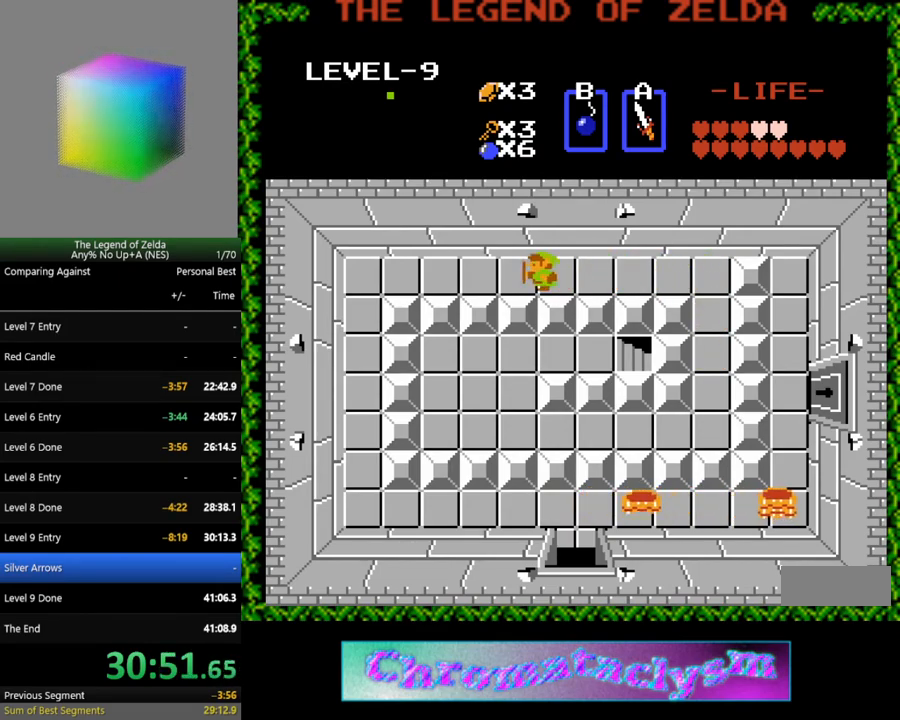
{"buttons": ["DPAD_LEFT"], "events": []}
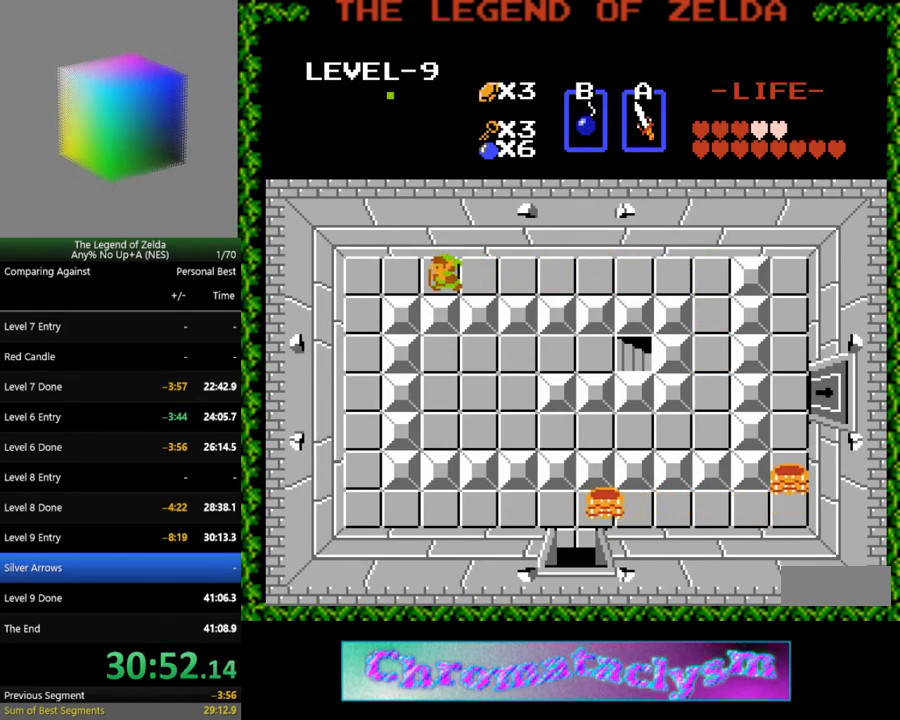
{"buttons": ["DPAD_DOWN"], "events": [[383, "DPAD_DOWN", "down"], [400, "DPAD_LEFT", "up"]]}
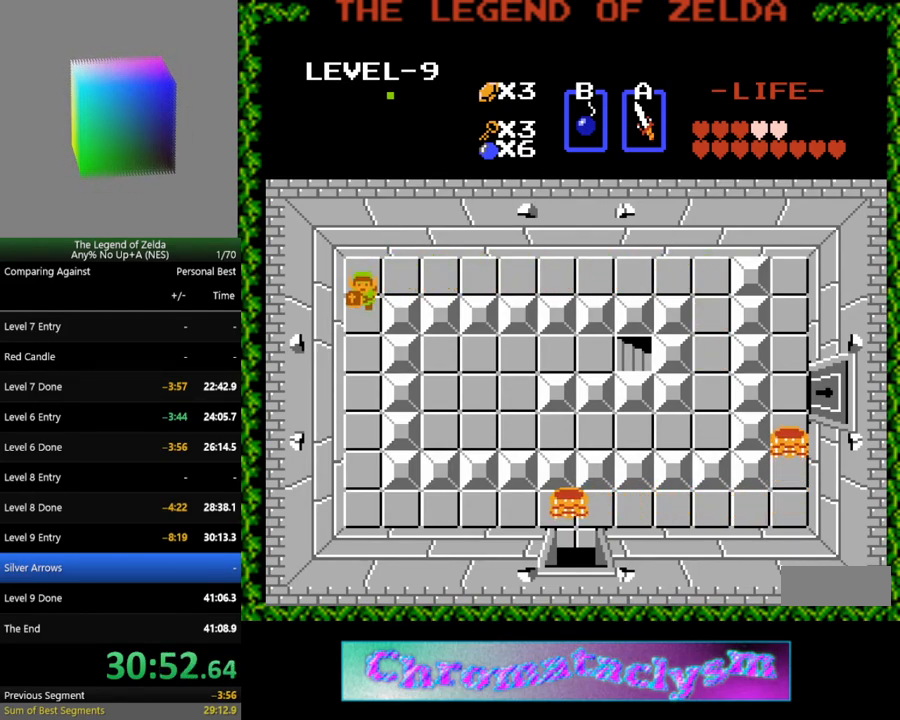
{"buttons": ["DPAD_DOWN"], "events": []}
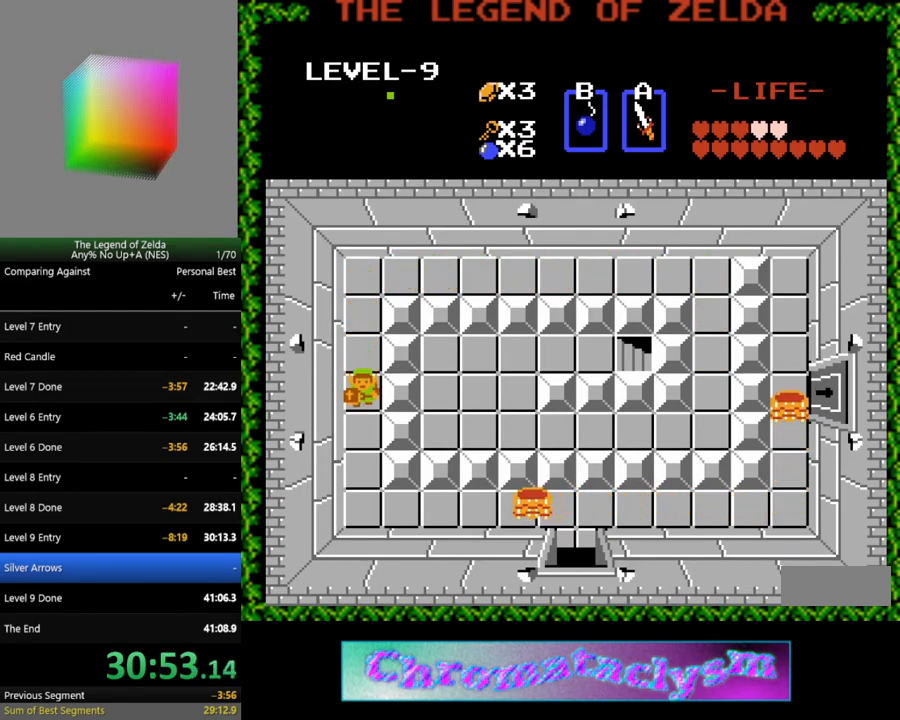
{"buttons": ["DPAD_DOWN"], "events": []}
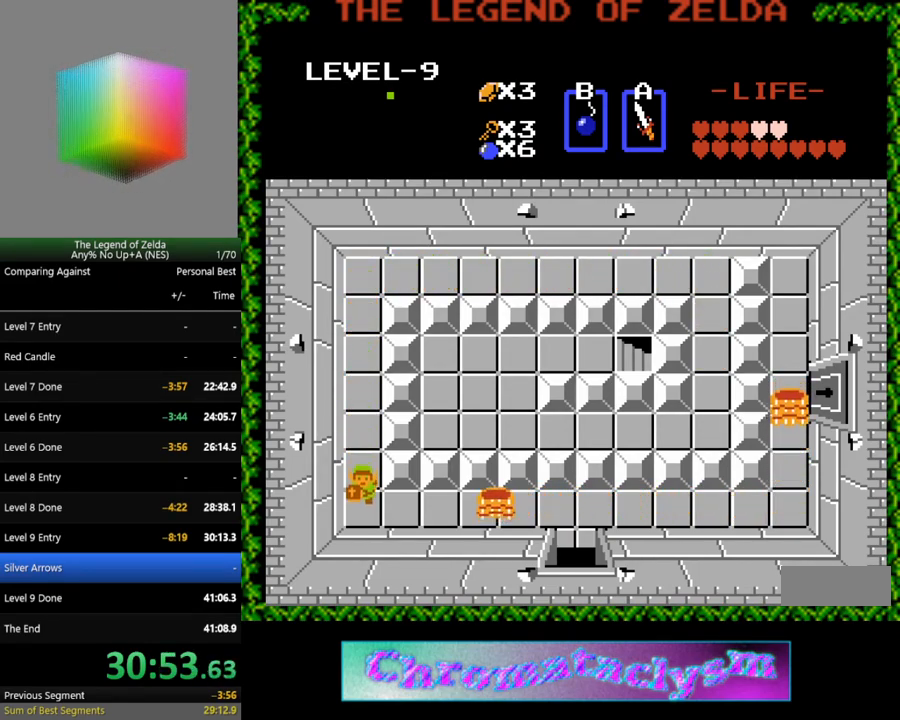
{"buttons": ["DPAD_RIGHT"], "events": [[17, "DPAD_RIGHT", "down"], [33, "DPAD_DOWN", "up"], [317, "A", "down"], [467, "A", "up"]]}
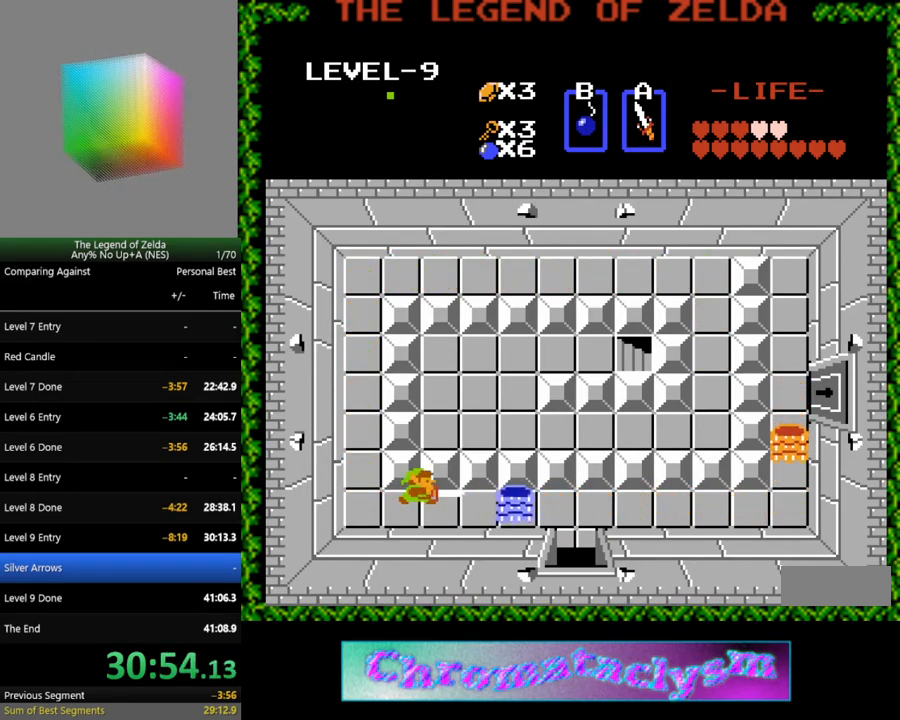
{"buttons": ["DPAD_RIGHT"], "events": []}
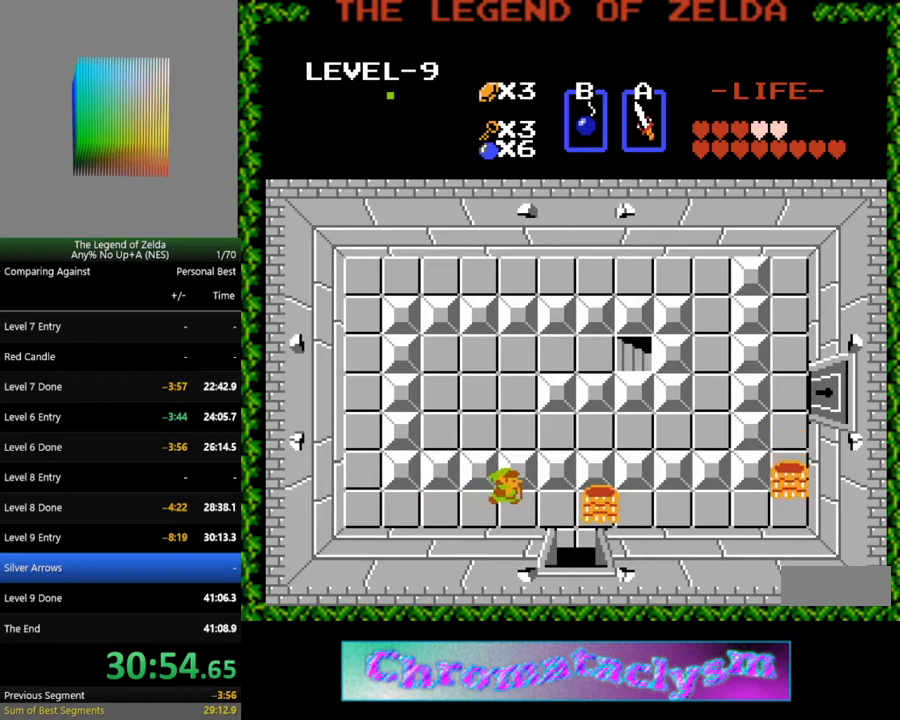
{"buttons": ["DPAD_RIGHT"], "events": [[133, "A", "down"], [300, "A", "up"]]}
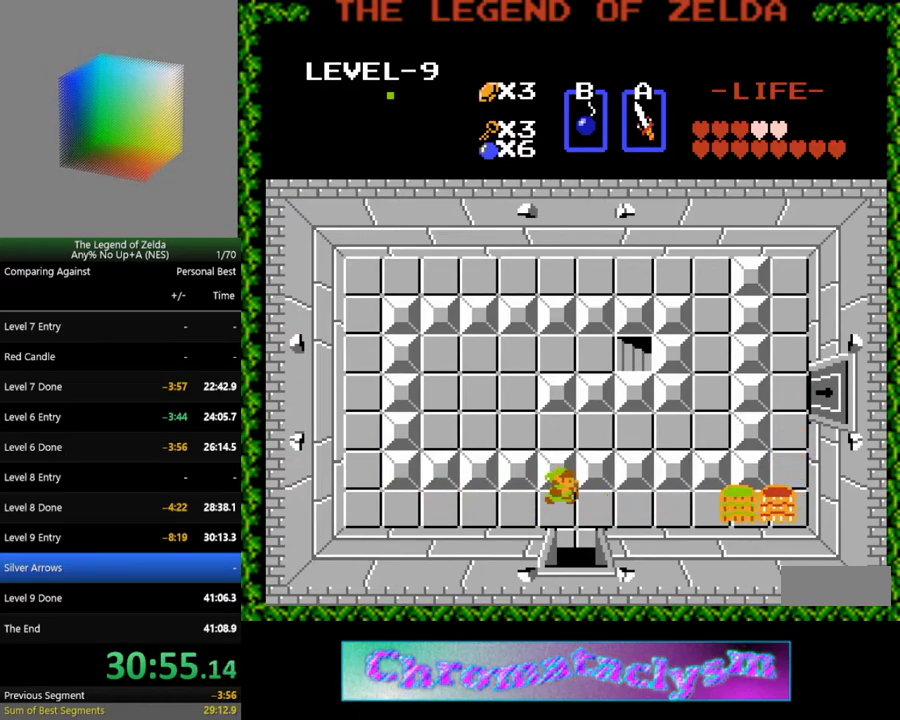
{"buttons": ["A", "DPAD_RIGHT"], "events": [[450, "A", "down"]]}
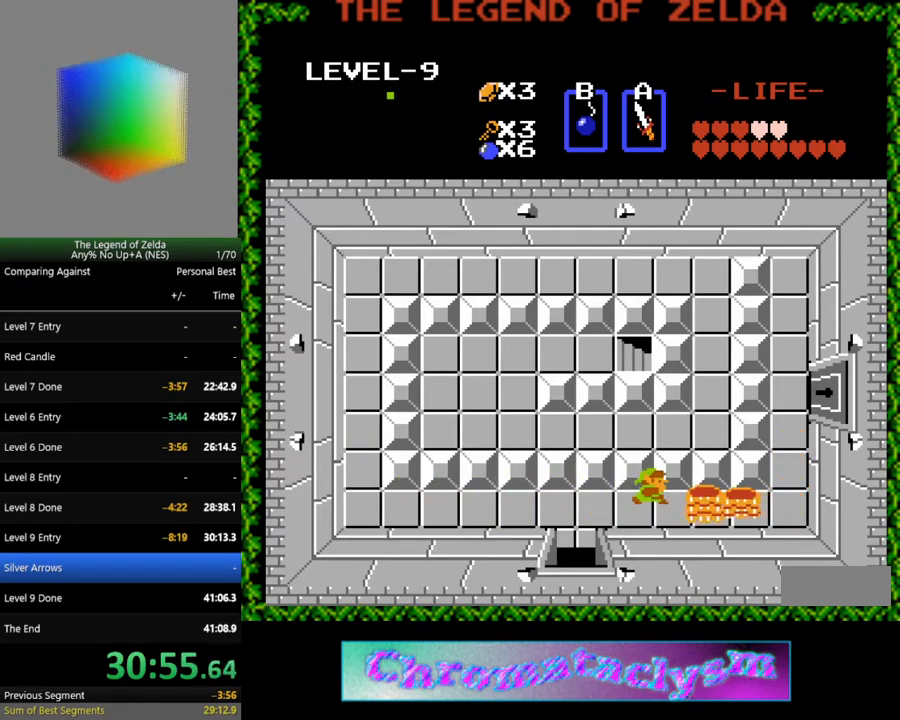
{"buttons": [], "events": [[67, "DPAD_RIGHT", "up"], [150, "A", "up"], [250, "DPAD_RIGHT", "down"], [317, "A", "down"], [383, "DPAD_RIGHT", "up"], [483, "A", "up"]]}
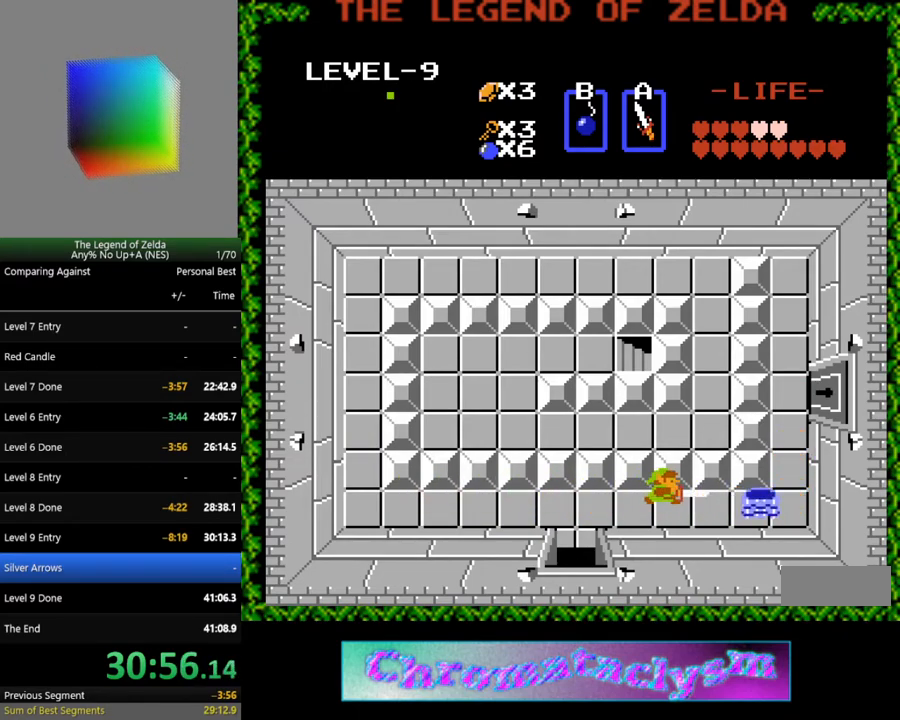
{"buttons": [], "events": [[33, "DPAD_RIGHT", "down"], [217, "DPAD_RIGHT", "up"], [333, "A", "down"], [500, "A", "up"]]}
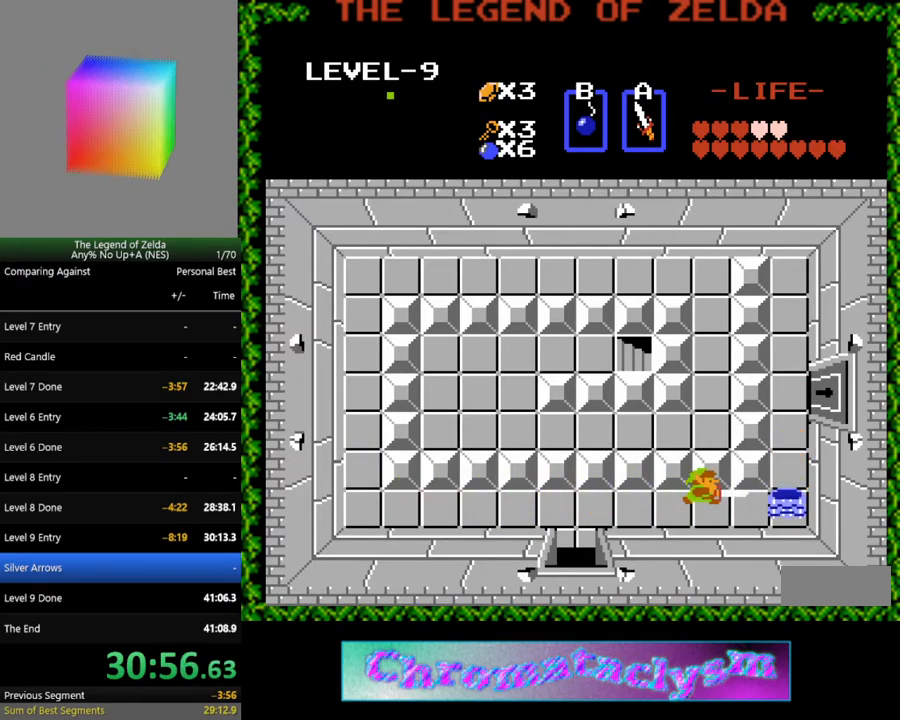
{"buttons": [], "events": [[367, "A", "down"], [500, "A", "up"]]}
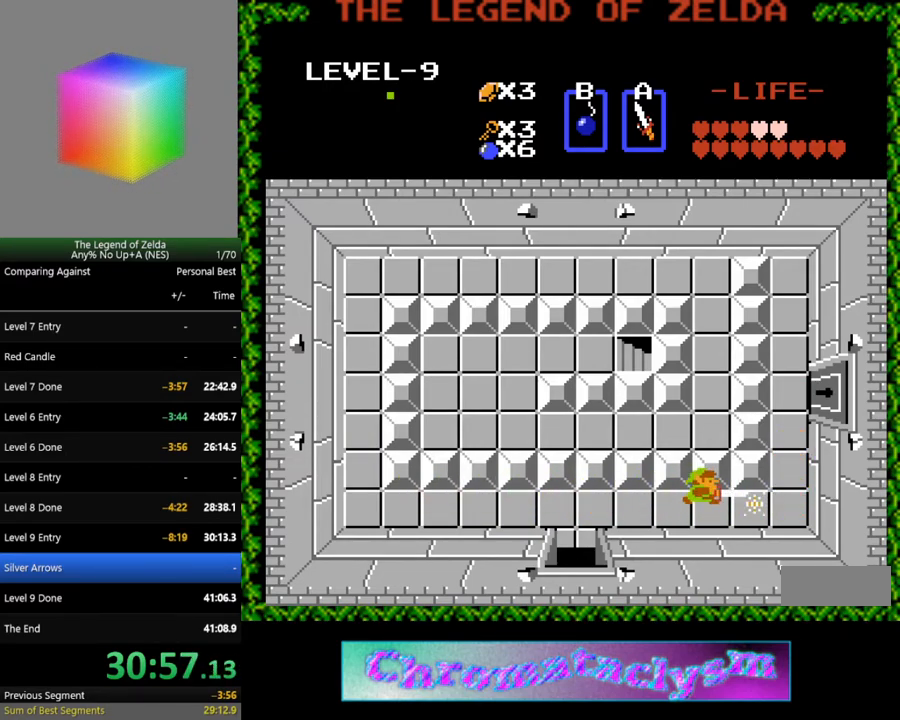
{"buttons": ["DPAD_UP", "DPAD_RIGHT"], "events": [[100, "DPAD_RIGHT", "down"], [500, "DPAD_UP", "down"]]}
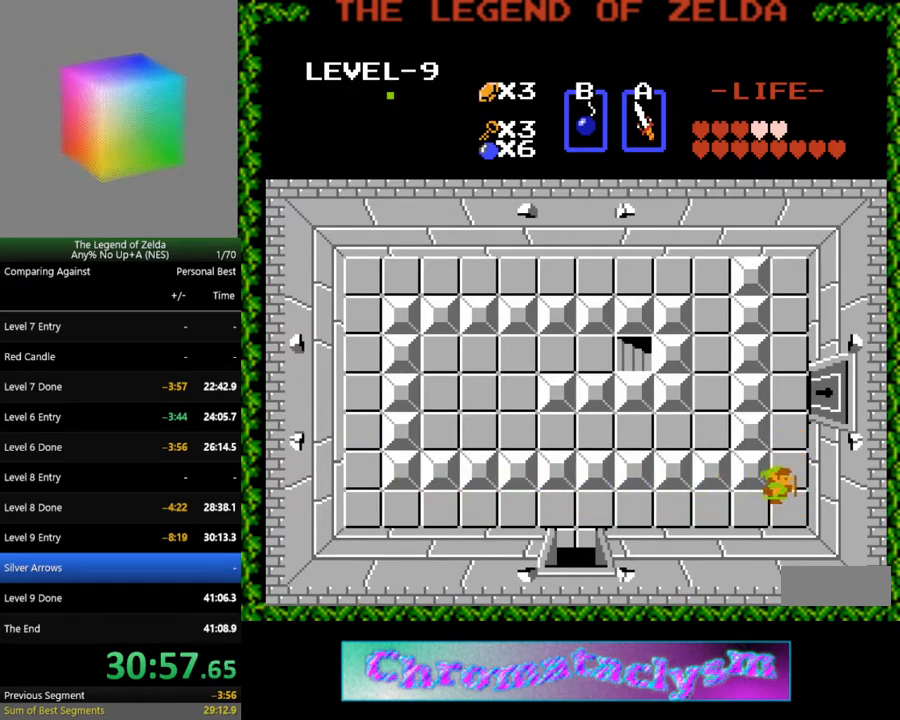
{"buttons": ["DPAD_UP", "DPAD_RIGHT"], "events": [[33, "DPAD_RIGHT", "up"], [500, "DPAD_RIGHT", "down"]]}
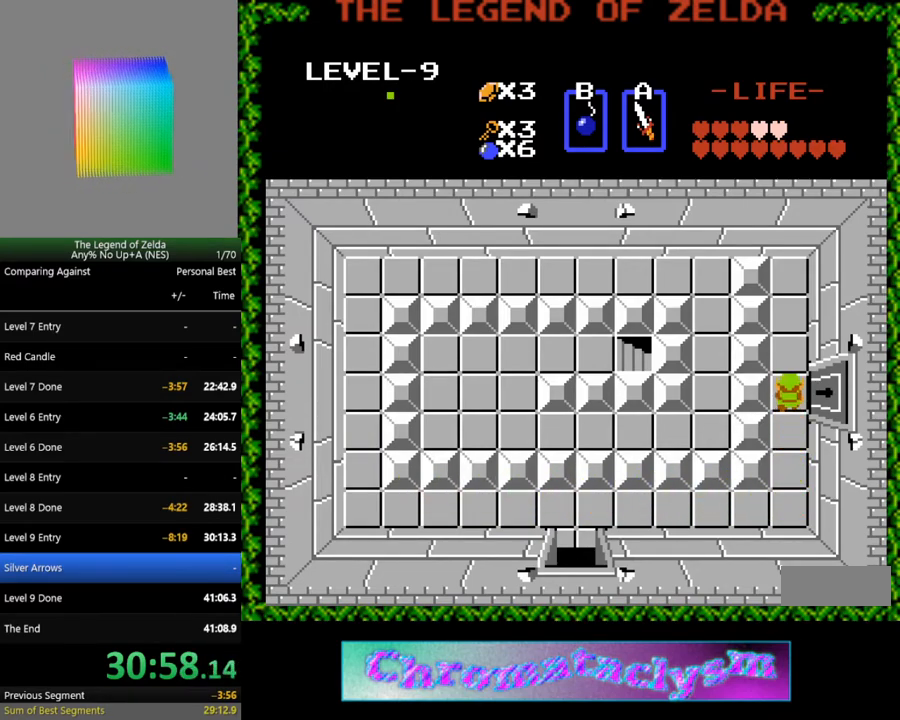
{"buttons": ["DPAD_RIGHT"], "events": [[17, "DPAD_UP", "up"]]}
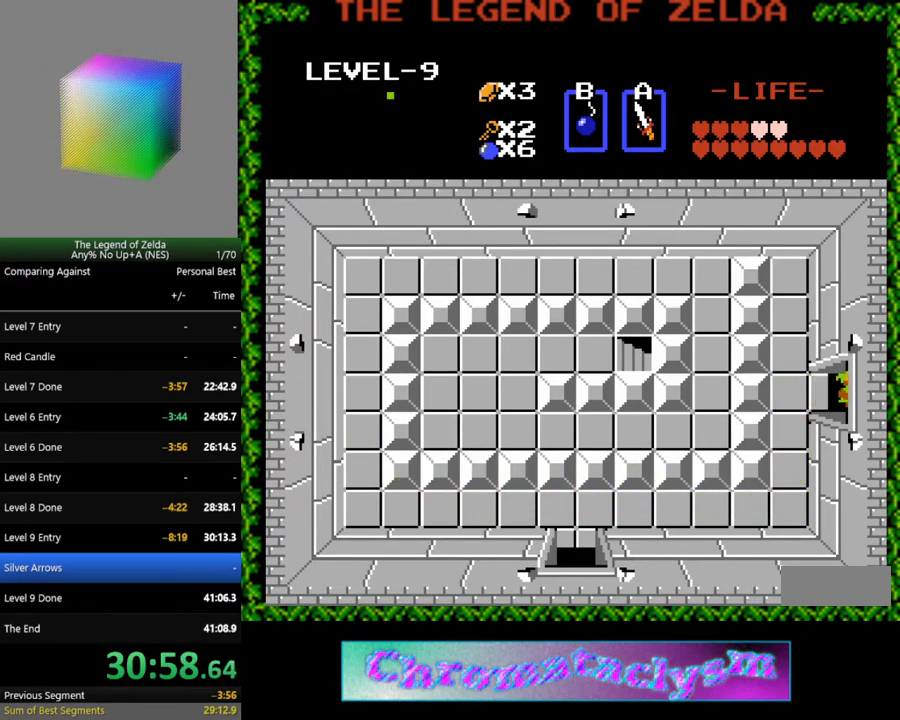
{"buttons": ["DPAD_RIGHT"], "events": []}
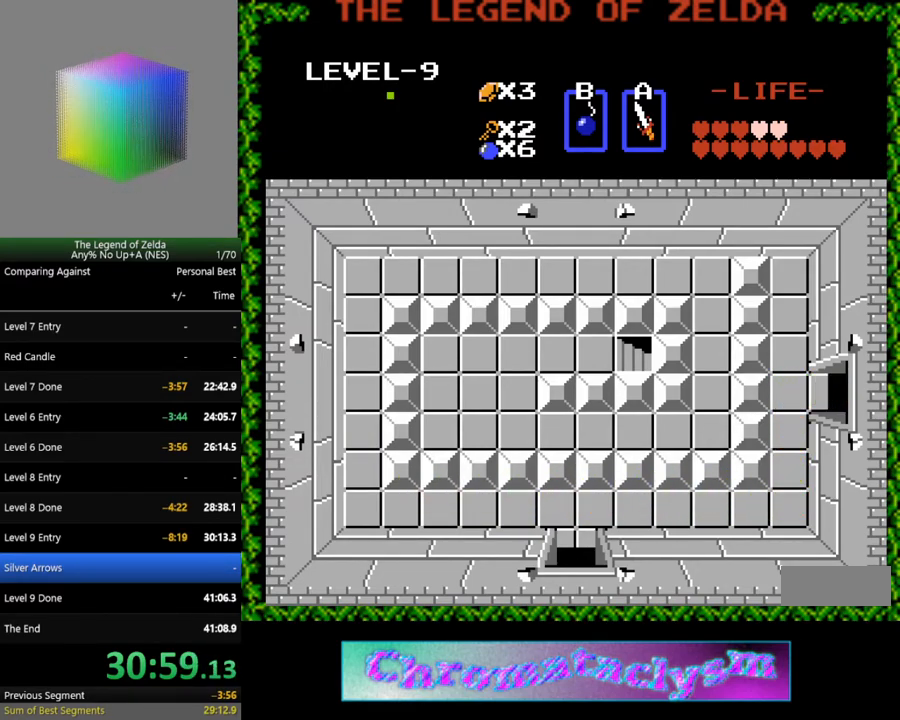
{"buttons": ["DPAD_RIGHT"], "events": []}
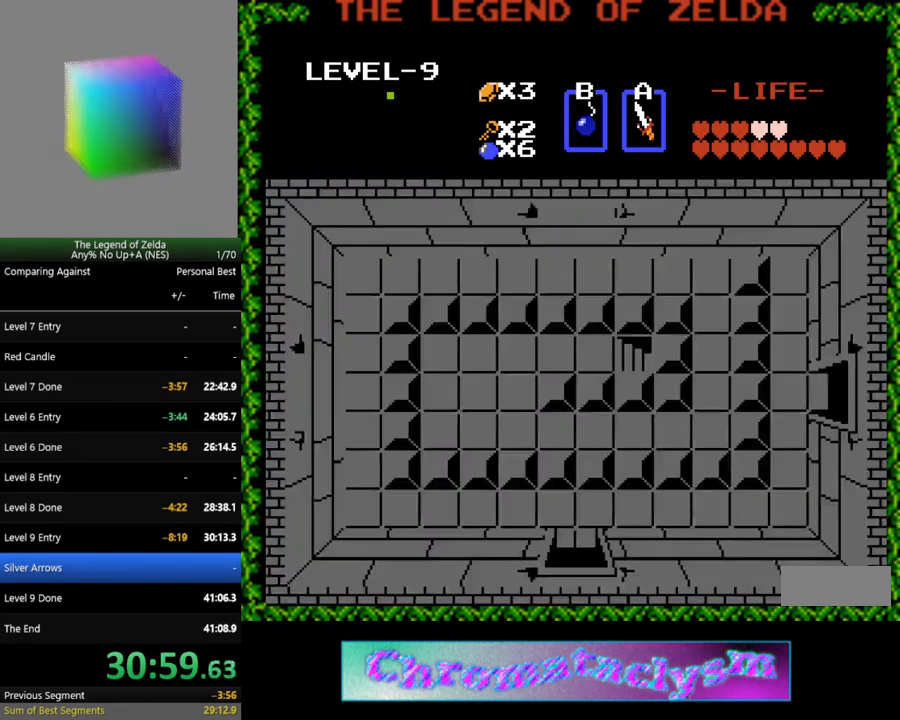
{"buttons": [], "events": [[67, "DPAD_RIGHT", "up"]]}
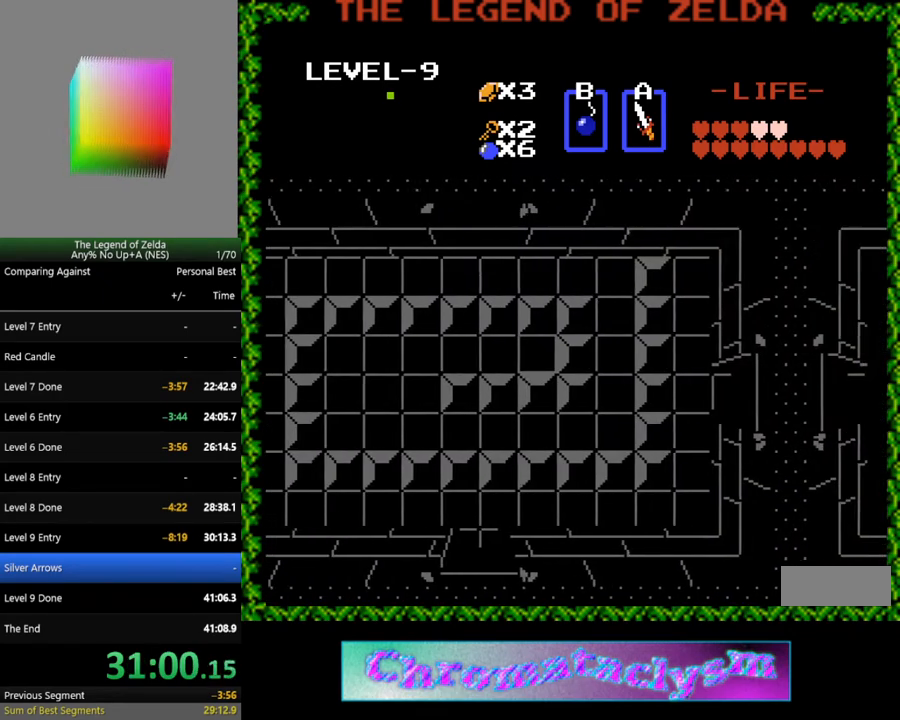
{"buttons": ["DPAD_RIGHT"], "events": [[167, "DPAD_RIGHT", "down"]]}
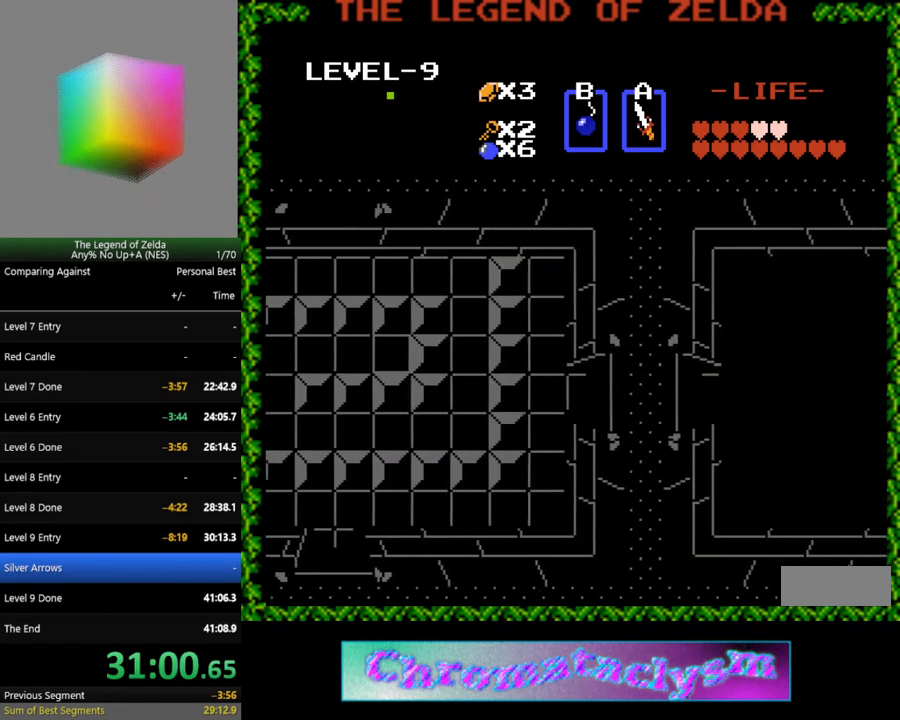
{"buttons": ["DPAD_RIGHT"], "events": []}
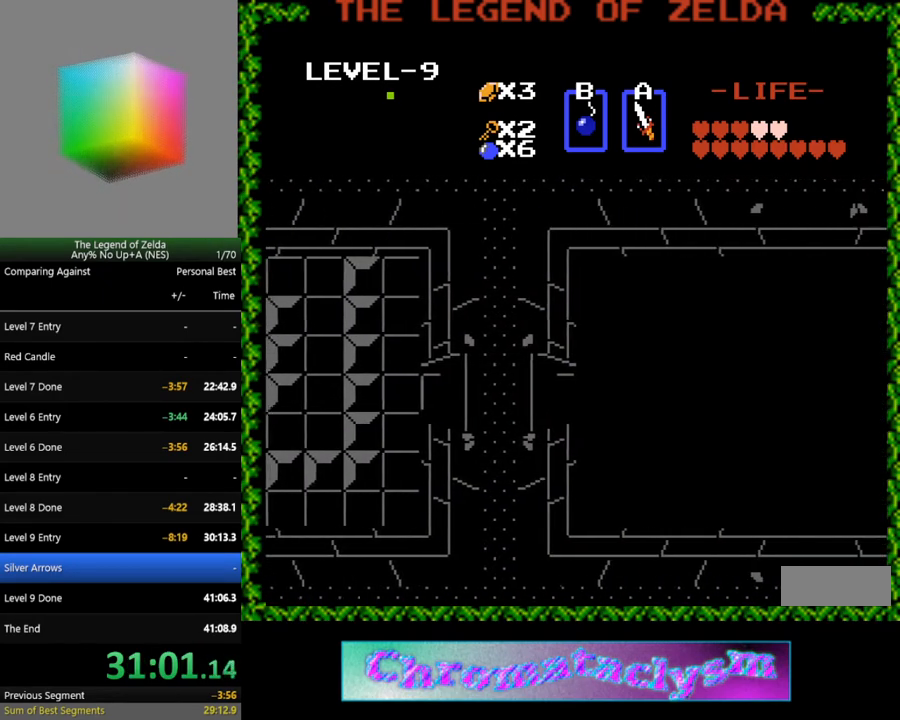
{"buttons": ["DPAD_RIGHT"], "events": []}
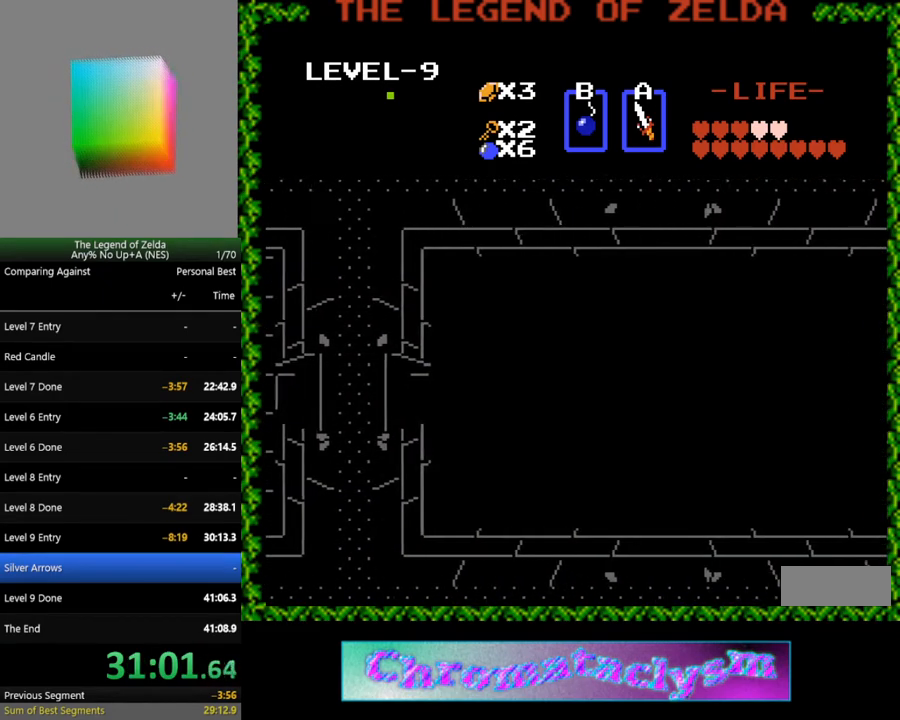
{"buttons": ["DPAD_RIGHT"], "events": []}
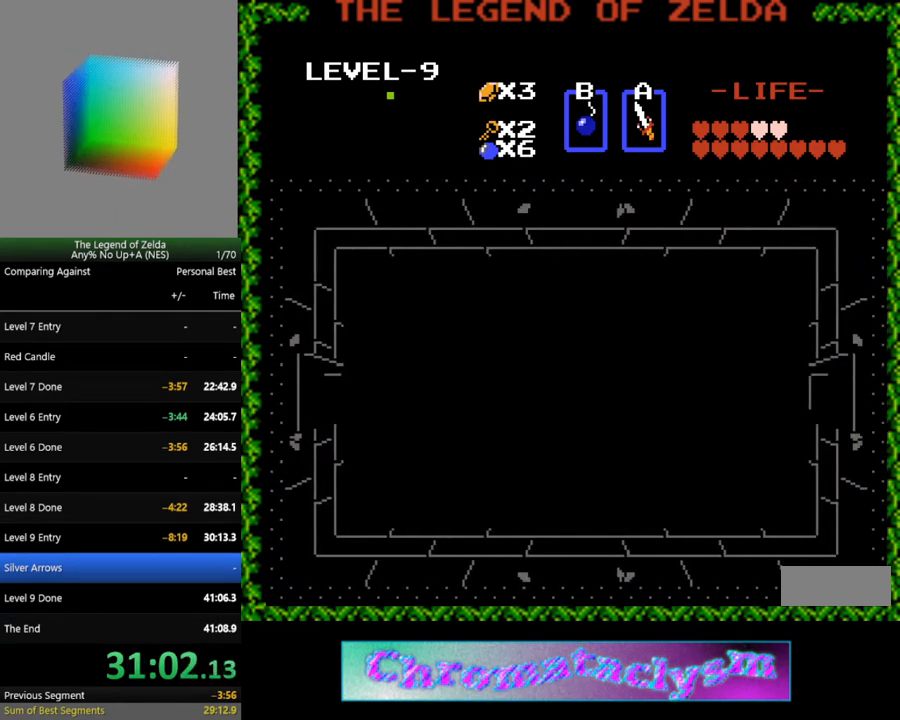
{"buttons": ["DPAD_RIGHT"], "events": []}
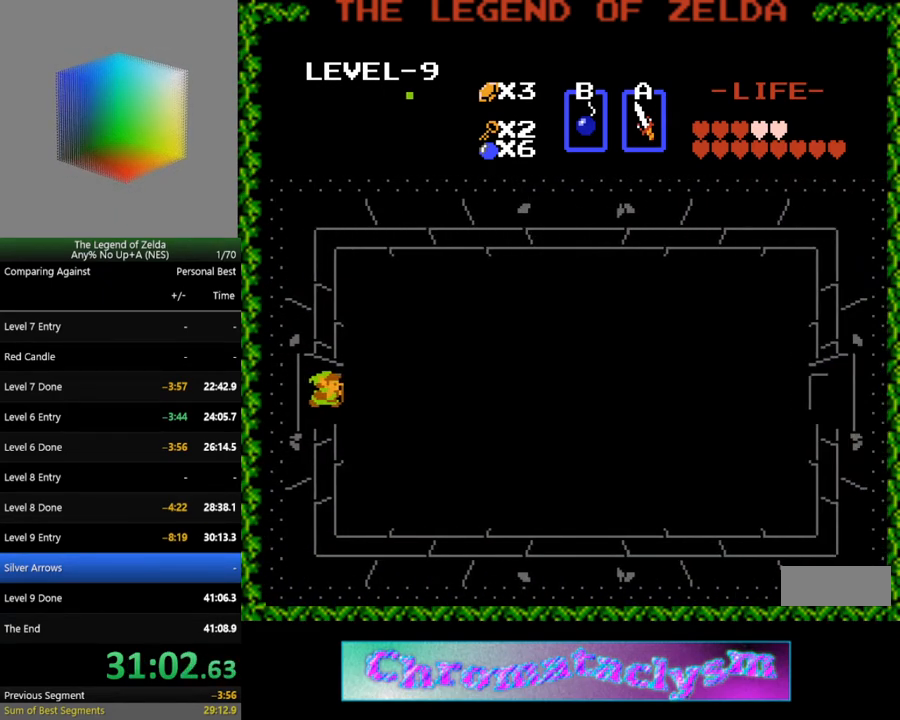
{"buttons": ["DPAD_RIGHT"], "events": []}
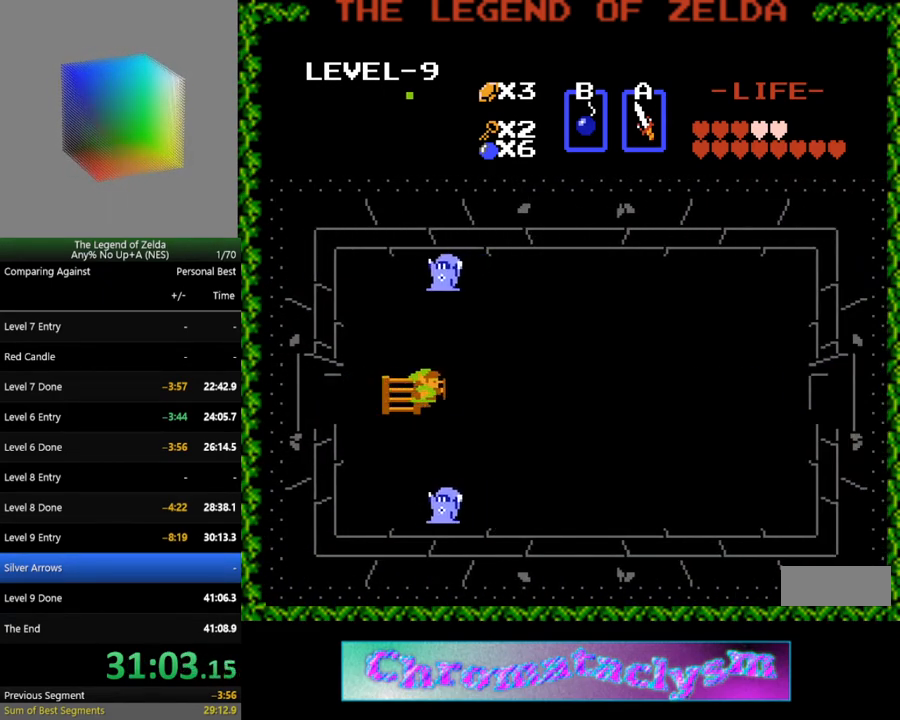
{"buttons": ["DPAD_RIGHT"], "events": []}
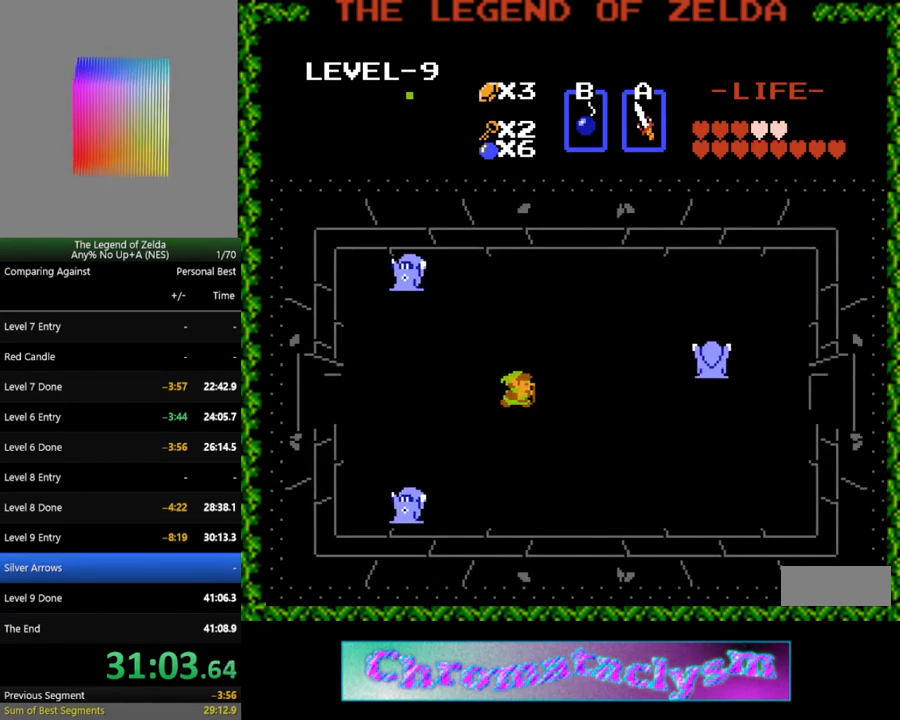
{"buttons": ["DPAD_RIGHT"], "events": []}